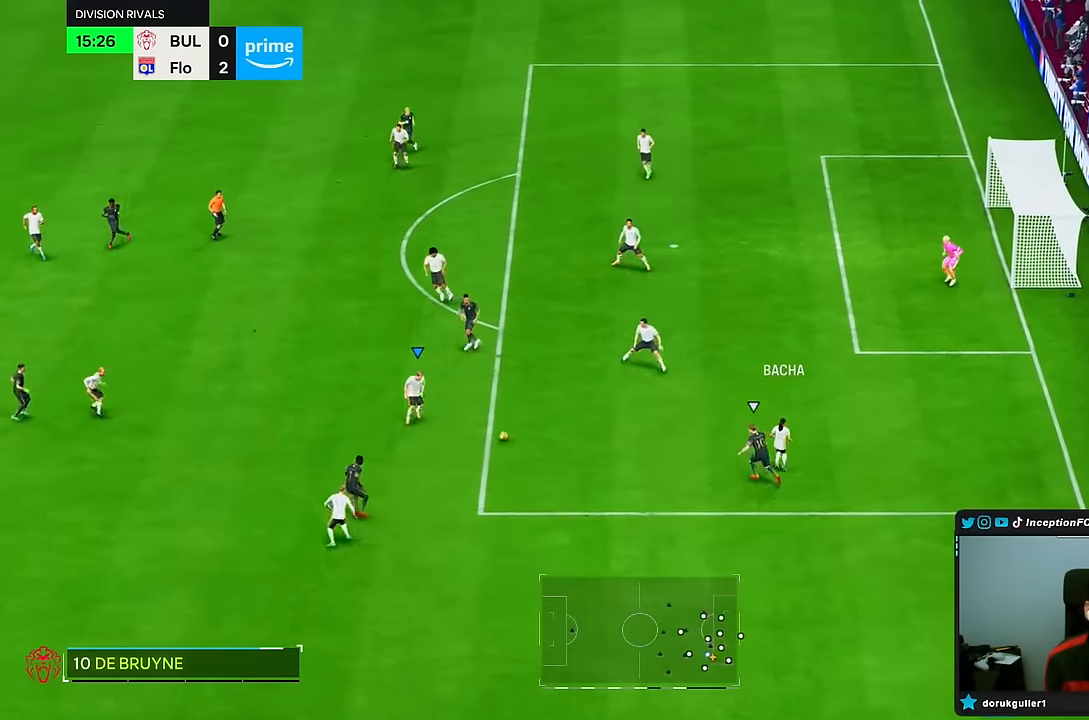
Gameplay with a controller (PlayStation layout); each line is a JSON object with the inputs held at the frame after it. "events" lists button and stick changes between this image and that frame as [ms after this image, input, new state], when the widget could be followed in between. Not read: L1 L3 R3.
{"buttons": [], "left_stick": "center", "right_stick": "center"}
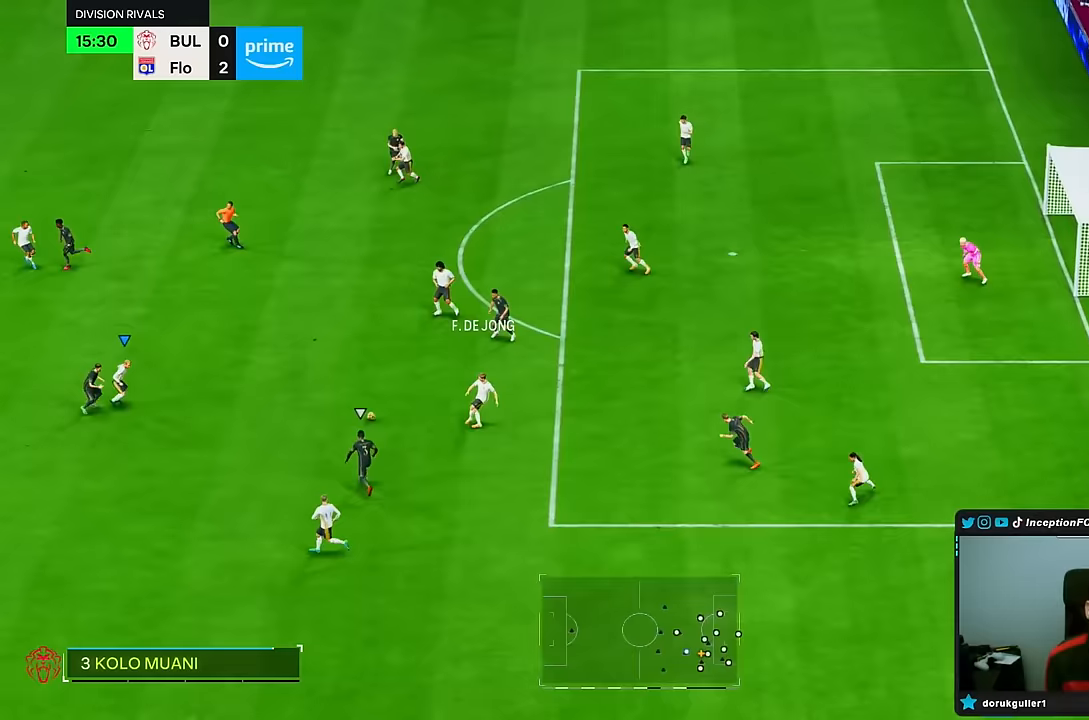
{"buttons": [], "left_stick": "down", "right_stick": "center"}
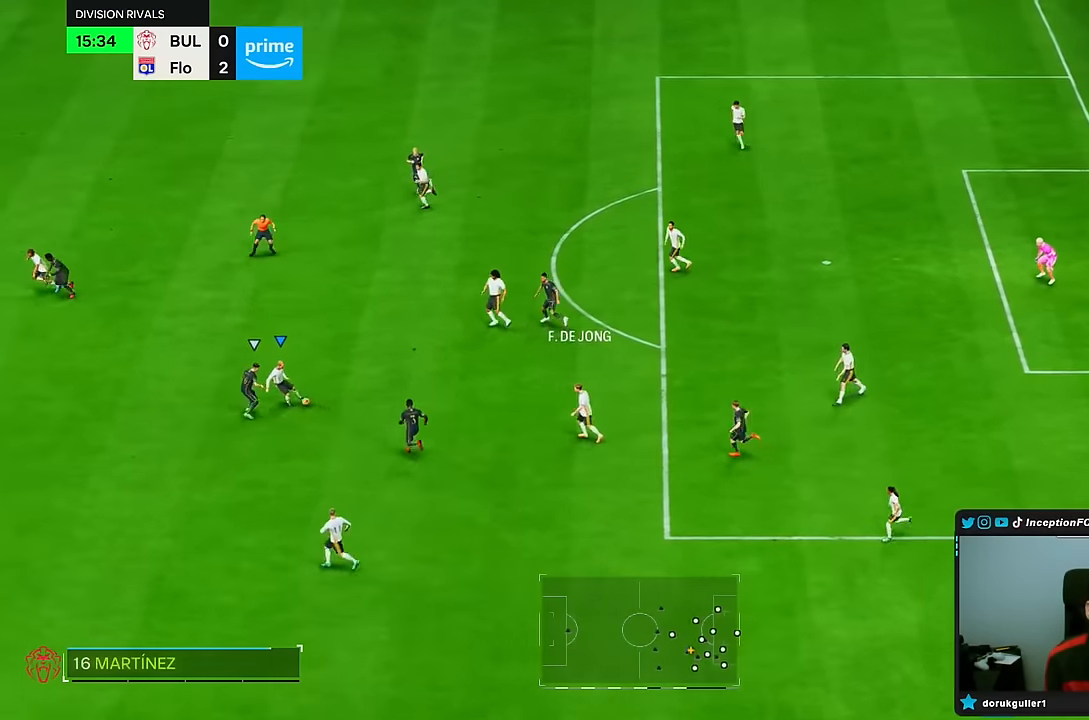
{"buttons": ["R2"], "left_stick": "left", "right_stick": "center", "events": [[150, "left_stick", "center"], [183, "R2", "down"], [300, "left_stick", "left"]]}
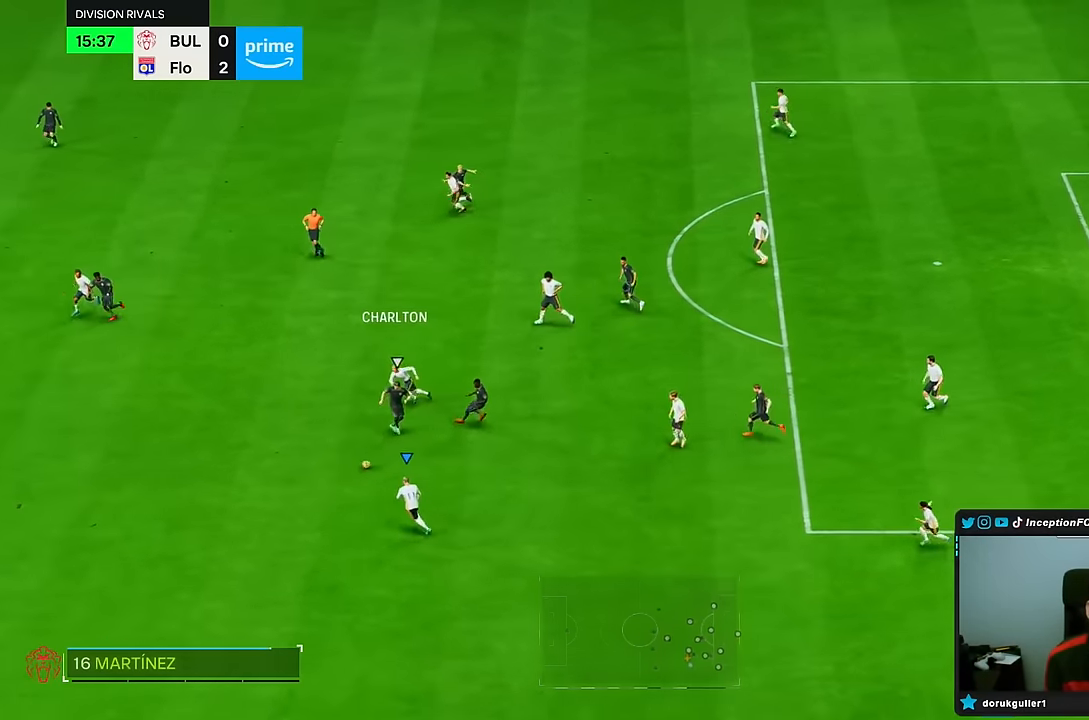
{"buttons": ["R2"], "left_stick": "left", "right_stick": "center", "events": []}
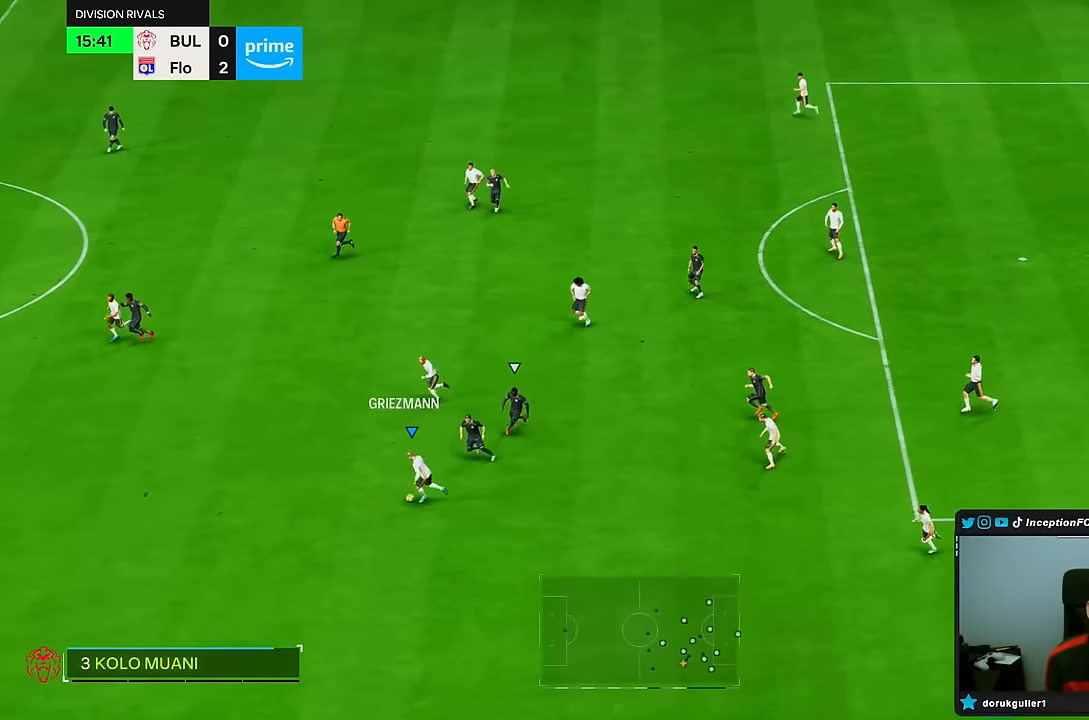
{"buttons": ["R2"], "left_stick": "left", "right_stick": "center", "events": []}
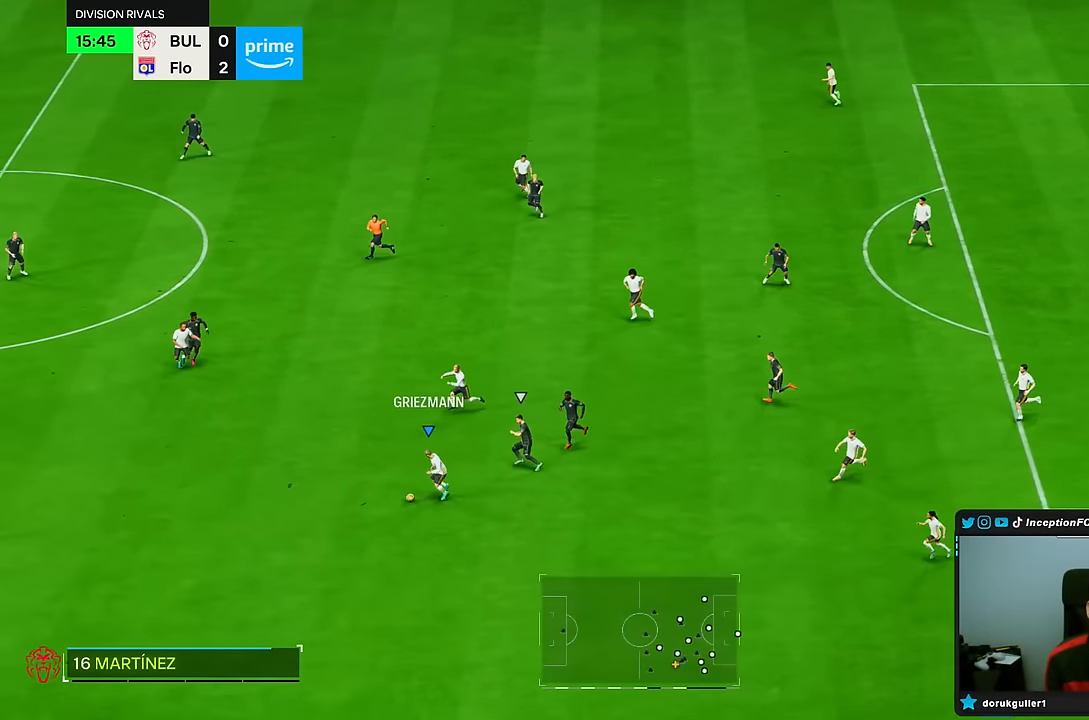
{"buttons": ["R2"], "left_stick": "left", "right_stick": "center", "events": []}
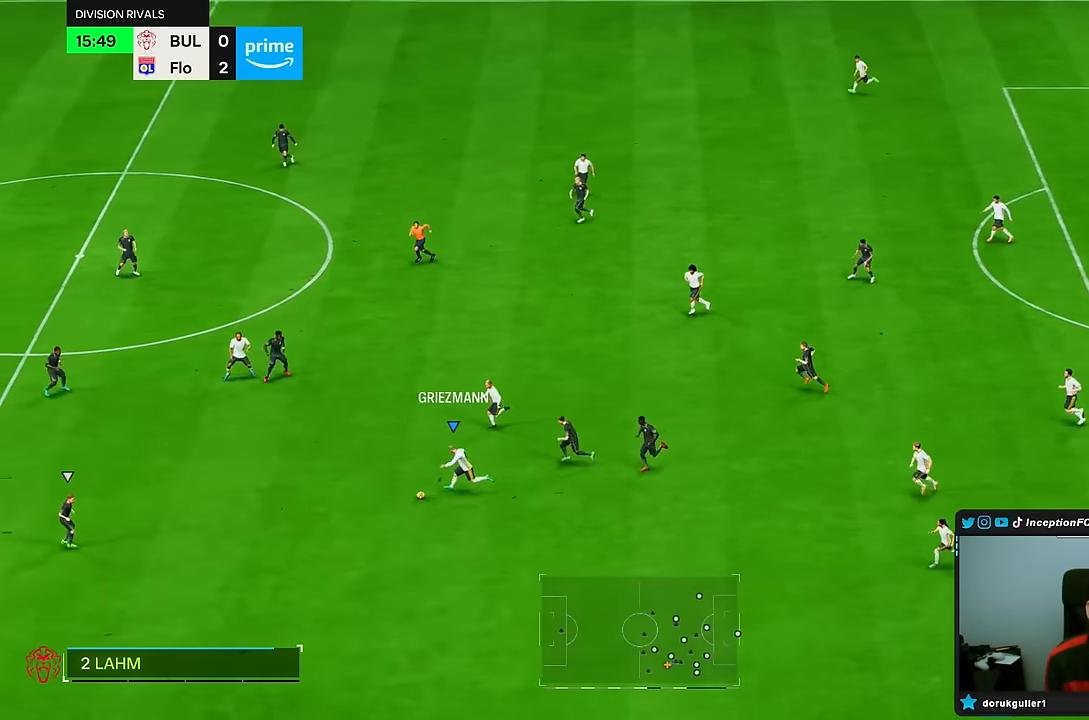
{"buttons": [], "left_stick": "down-left", "right_stick": "center", "events": [[283, "R2", "up"], [333, "left_stick", "down-left"], [367, "CIRCLE", "down"], [433, "CIRCLE", "up"]]}
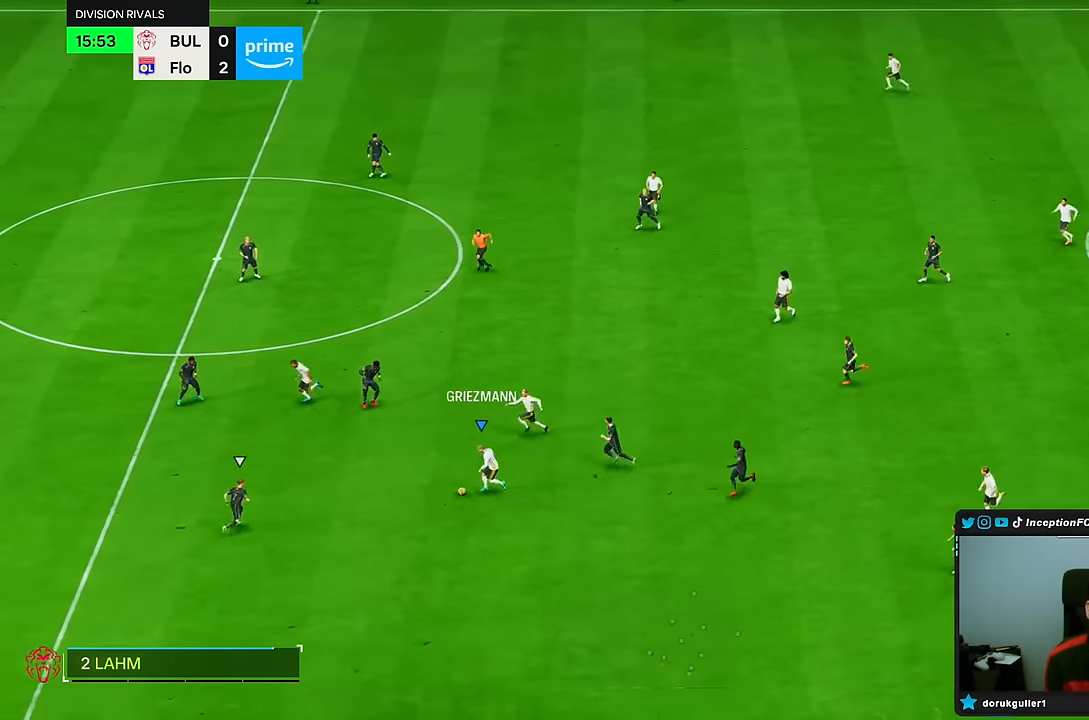
{"buttons": [], "left_stick": "down-left", "right_stick": "center", "events": []}
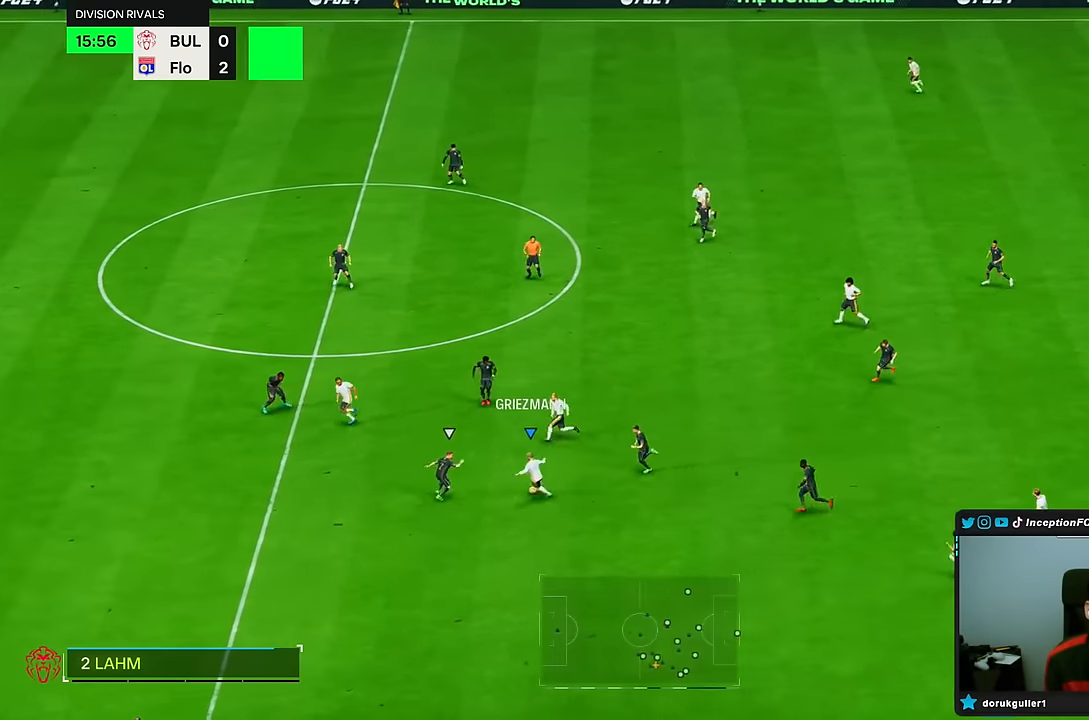
{"buttons": ["R2"], "left_stick": "down-left", "right_stick": "center", "events": [[200, "R2", "down"]]}
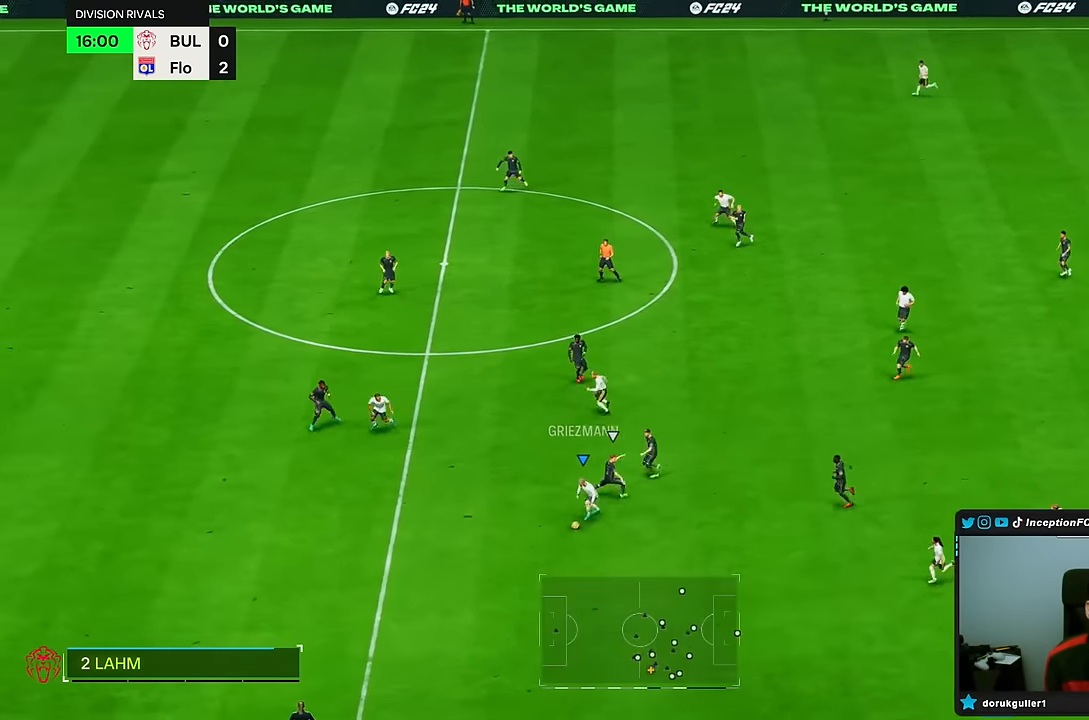
{"buttons": ["R2"], "left_stick": "down-left", "right_stick": "center", "events": []}
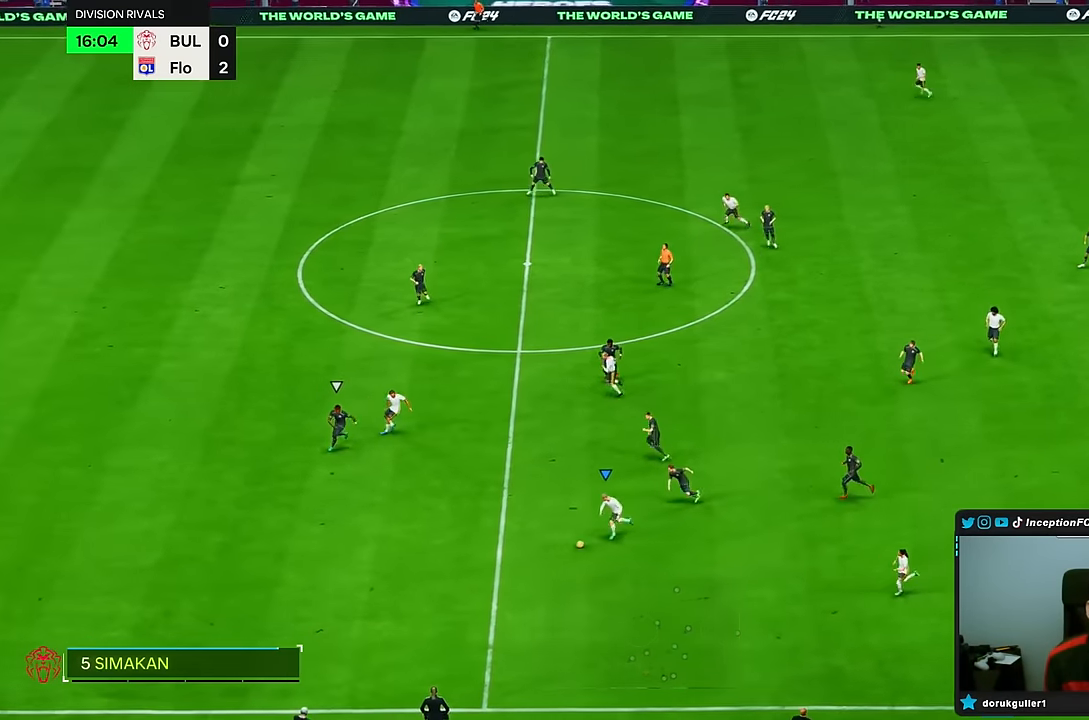
{"buttons": [], "left_stick": "up-left", "right_stick": "center", "events": [[150, "left_stick", "up-left"], [167, "R2", "up"]]}
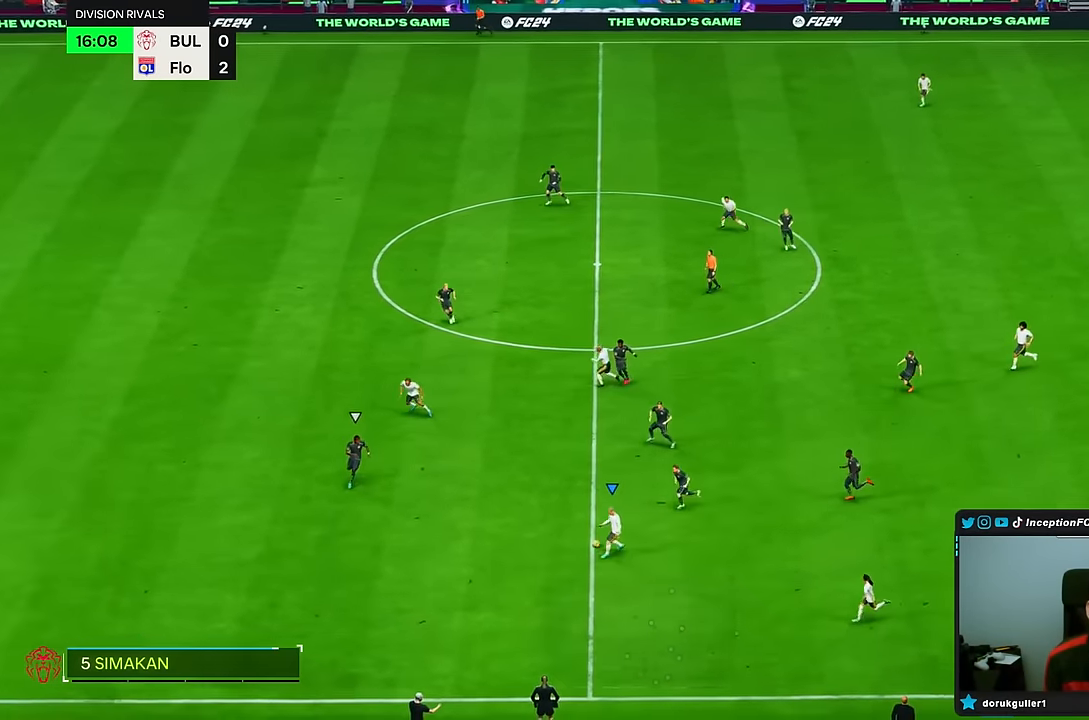
{"buttons": ["R2"], "left_stick": "left", "right_stick": "center", "events": [[217, "R2", "down"], [483, "left_stick", "left"]]}
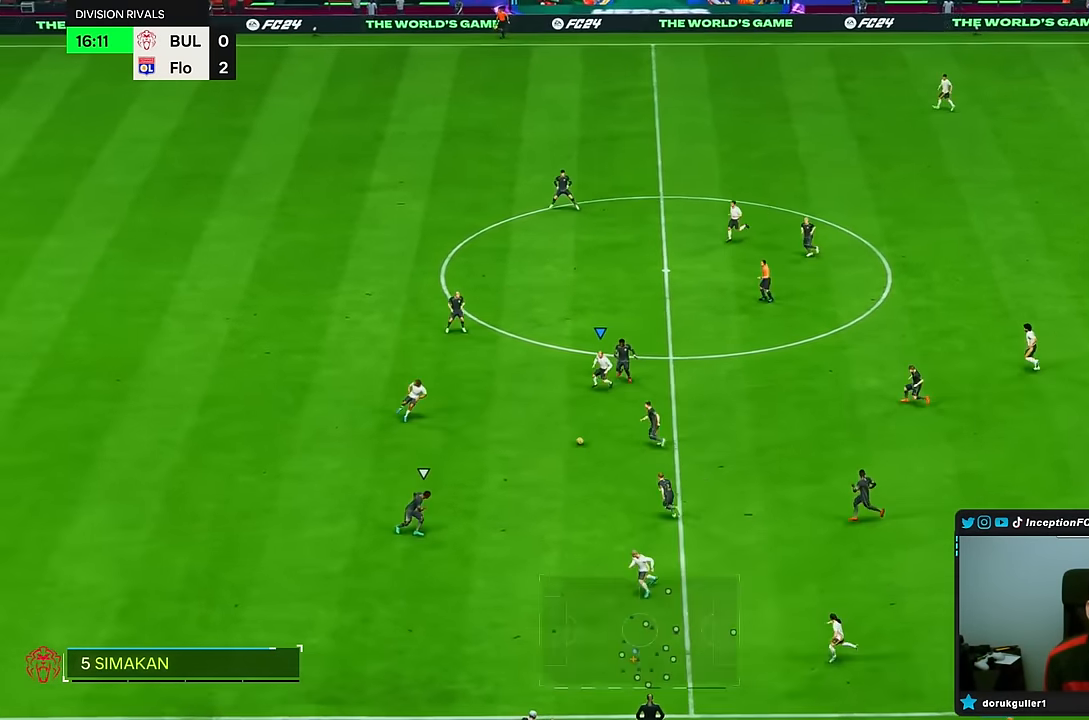
{"buttons": [], "left_stick": "left", "right_stick": "center", "events": [[83, "TRIANGLE", "down"], [100, "R2", "up"], [183, "TRIANGLE", "up"]]}
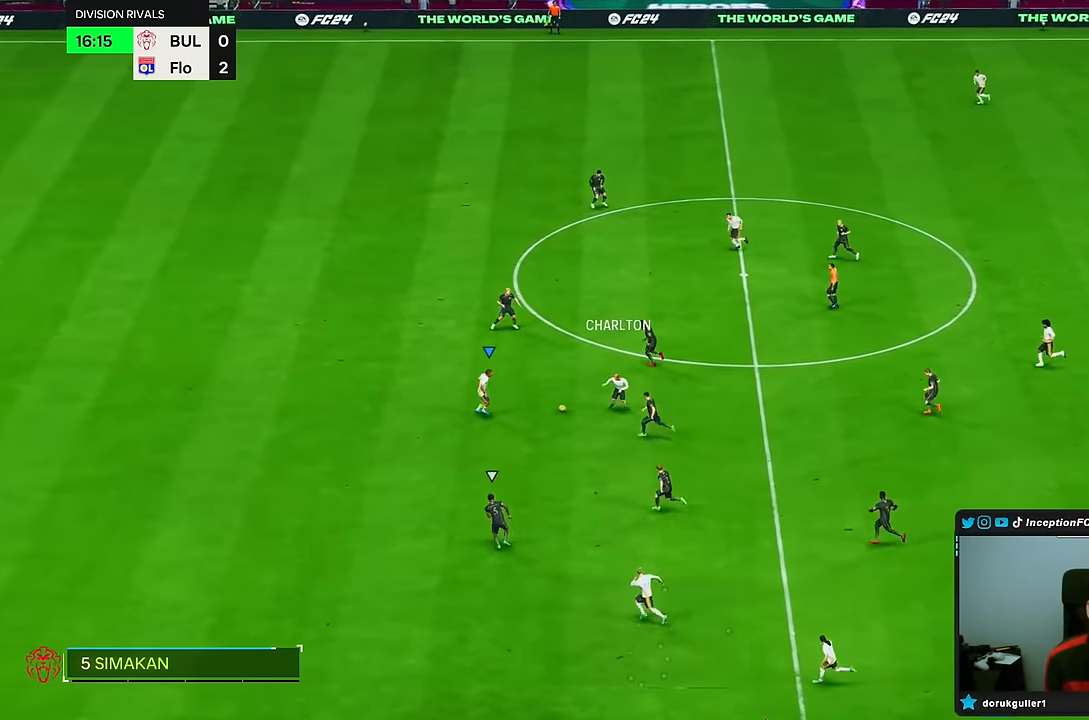
{"buttons": ["R2"], "left_stick": "left", "right_stick": "center", "events": [[83, "R2", "down"]]}
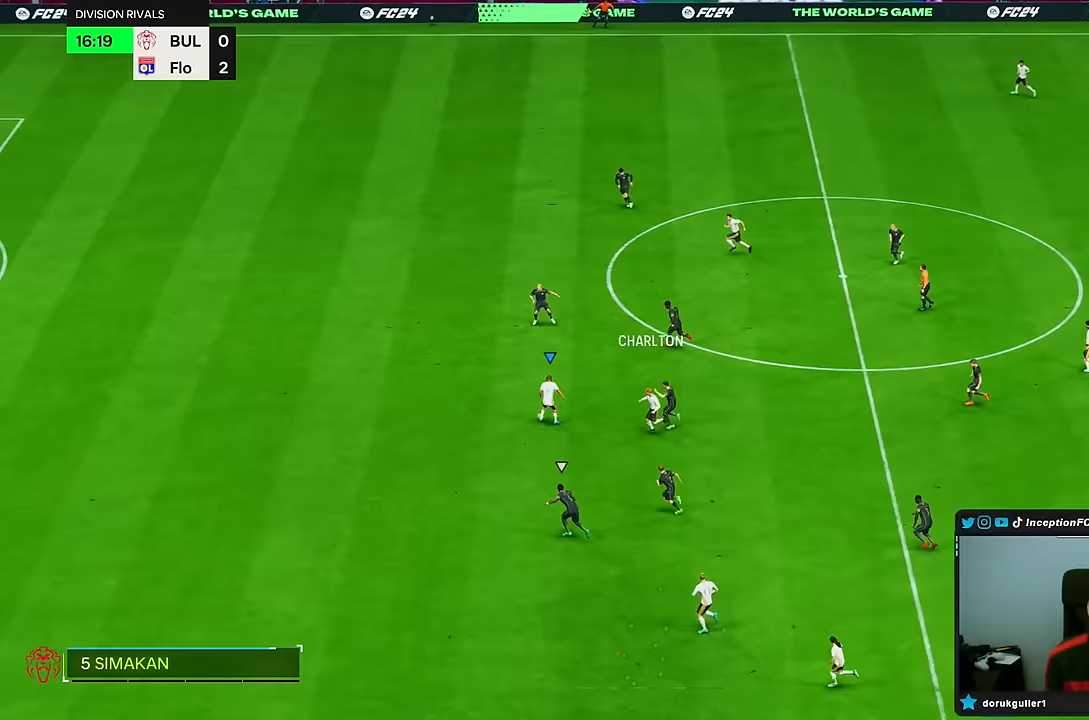
{"buttons": ["R2"], "left_stick": "left", "right_stick": "center", "events": []}
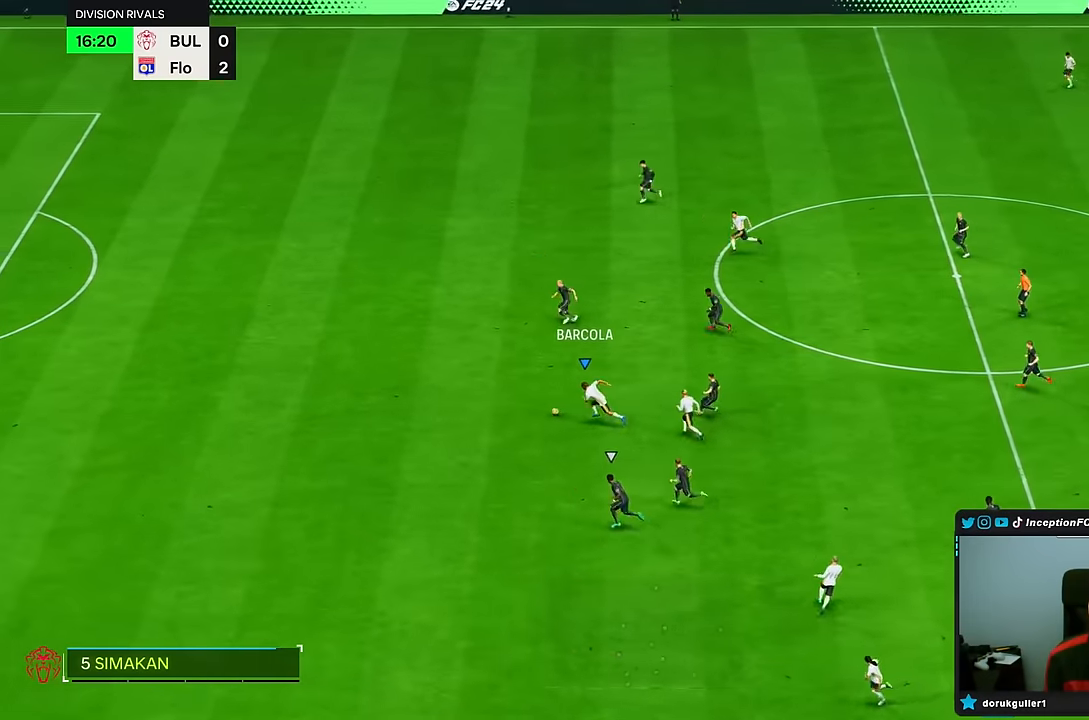
{"buttons": ["R2"], "left_stick": "left", "right_stick": "center", "events": []}
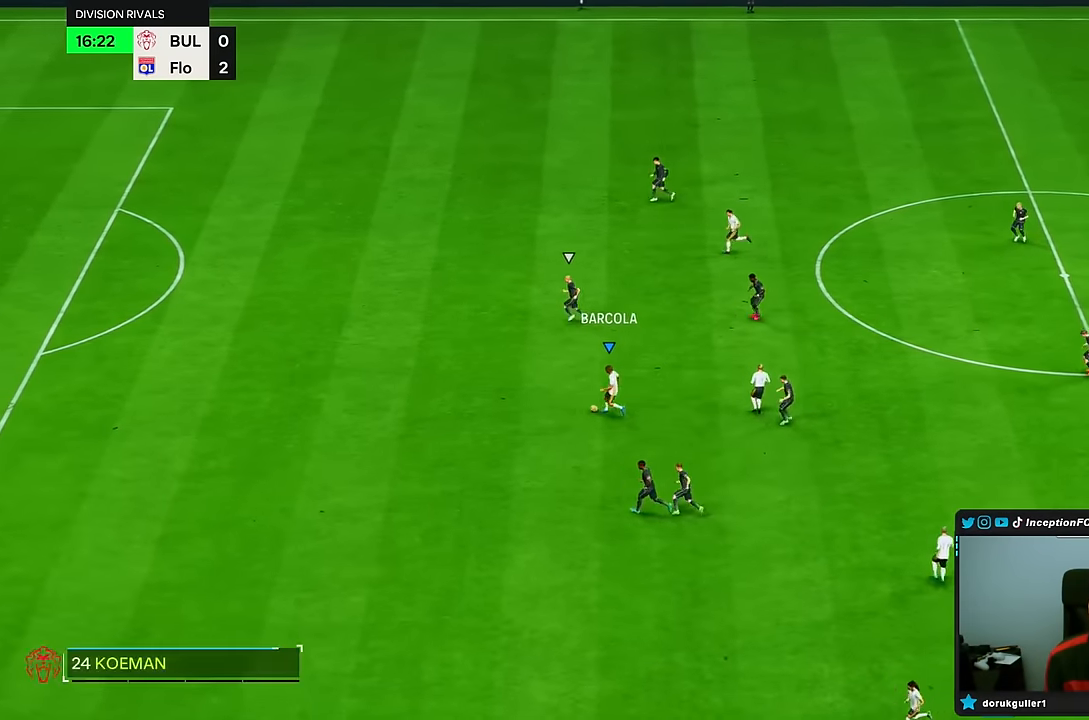
{"buttons": [], "left_stick": "center", "right_stick": "center", "events": [[400, "left_stick", "center"], [417, "R2", "up"]]}
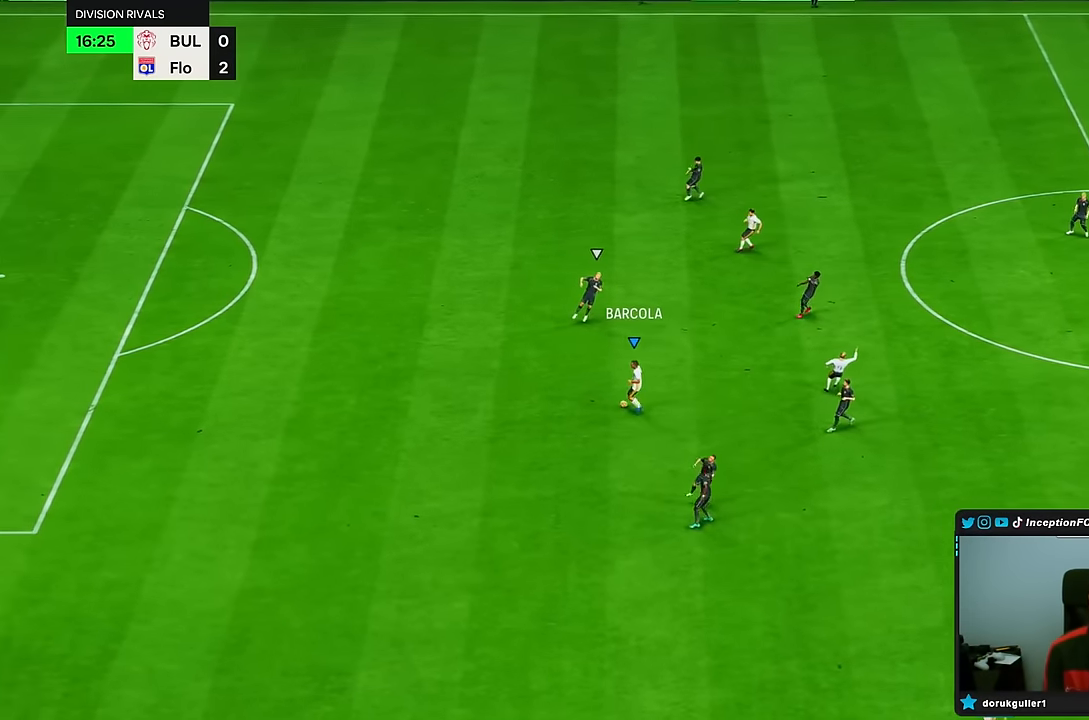
{"buttons": [], "left_stick": "center", "right_stick": "center", "events": []}
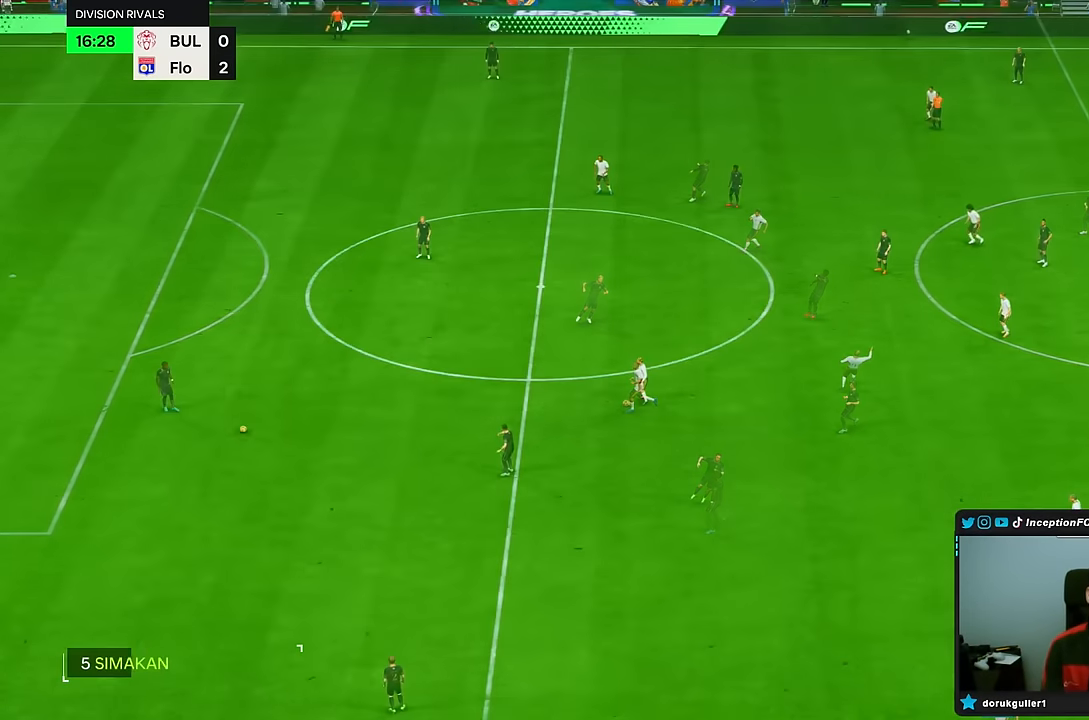
{"buttons": [], "left_stick": "down-left", "right_stick": "center", "events": [[483, "left_stick", "down-left"]]}